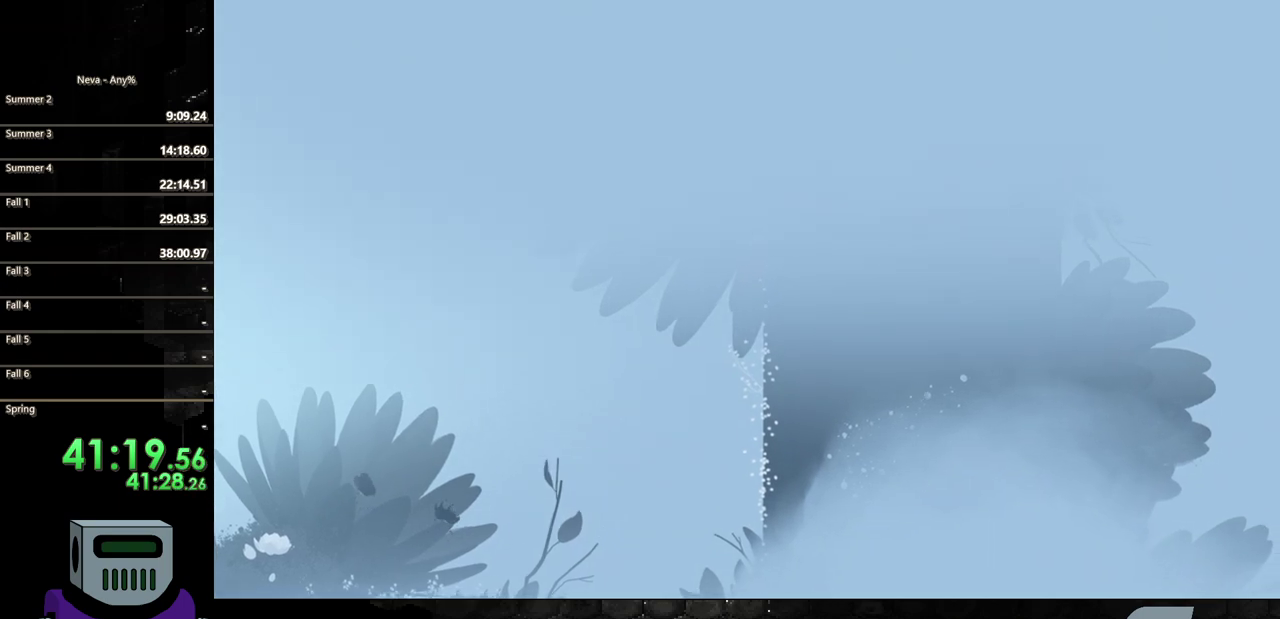
Gameplay with a controller (PlayStation layout); each line is a JSON object with the inputs held at the frame after it. "events" lists button and stick changes between this image and that frame as [ms after this image, input, new state], when the widget could be followed in between. Not read: L3 R3 left_stick right_stick.
{"buttons": ["DPAD_UP"], "events": []}
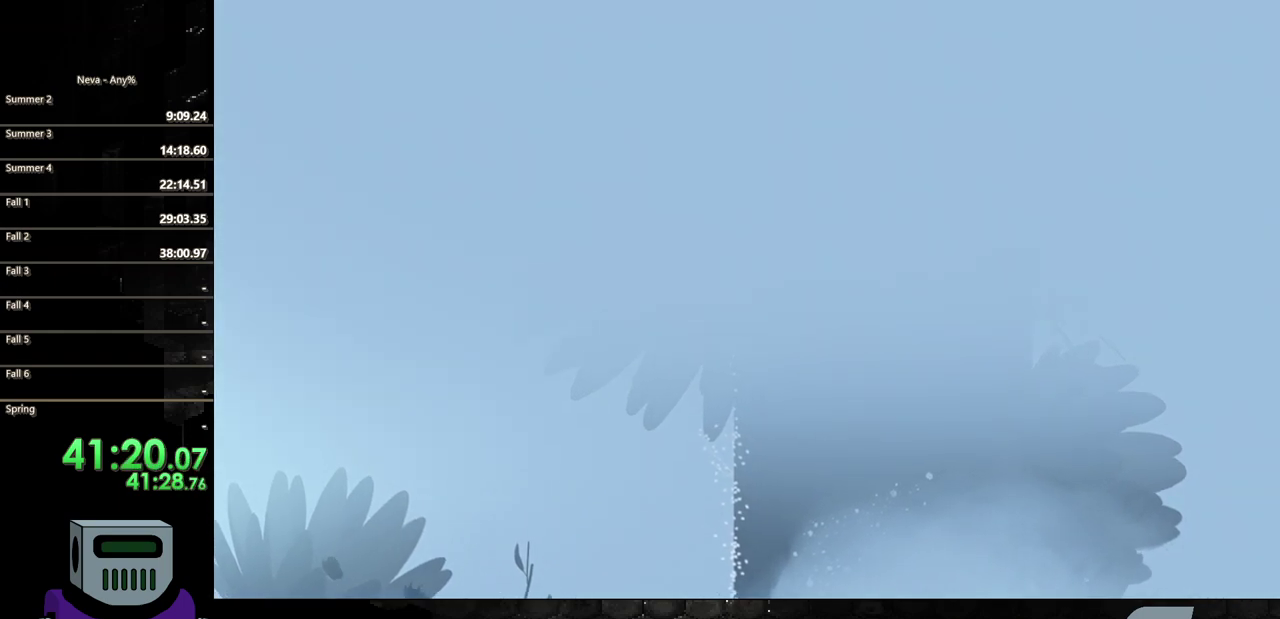
{"buttons": ["DPAD_UP"], "events": []}
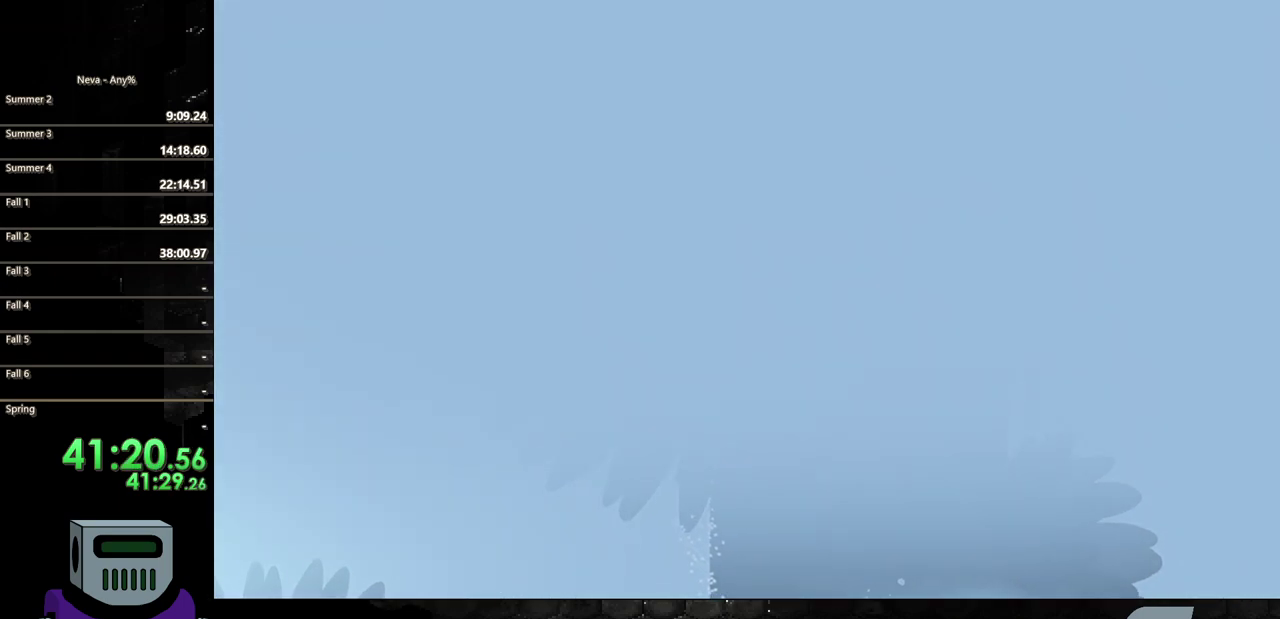
{"buttons": ["DPAD_UP"], "events": []}
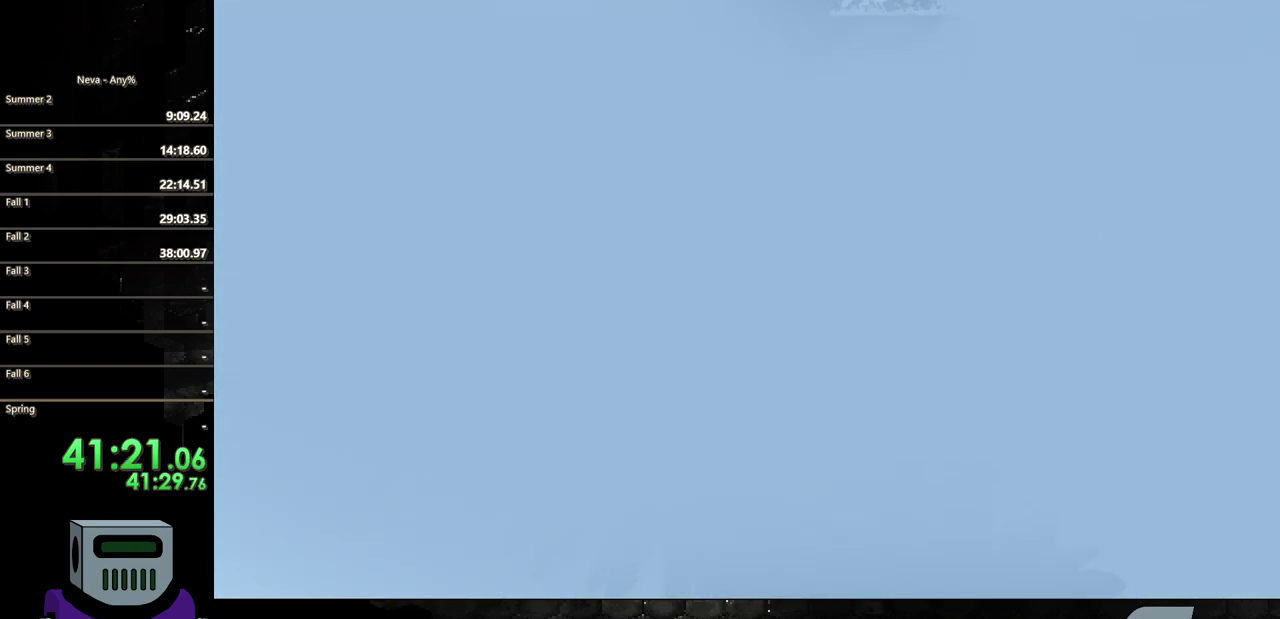
{"buttons": ["DPAD_UP"], "events": []}
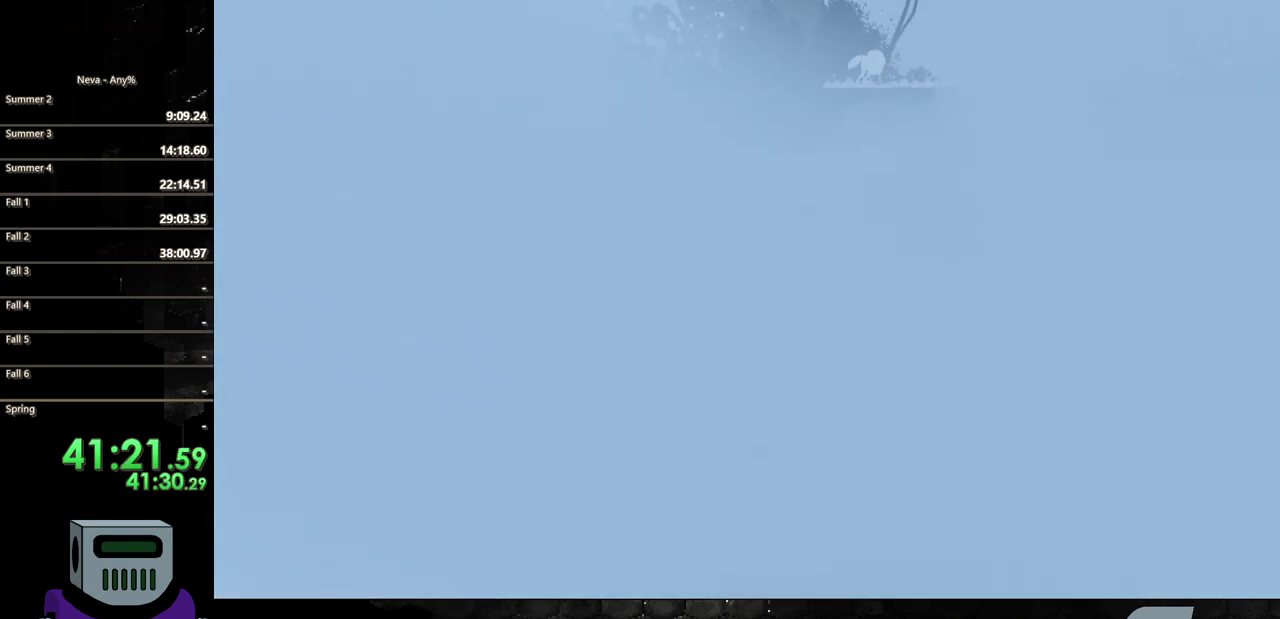
{"buttons": ["DPAD_UP"], "events": []}
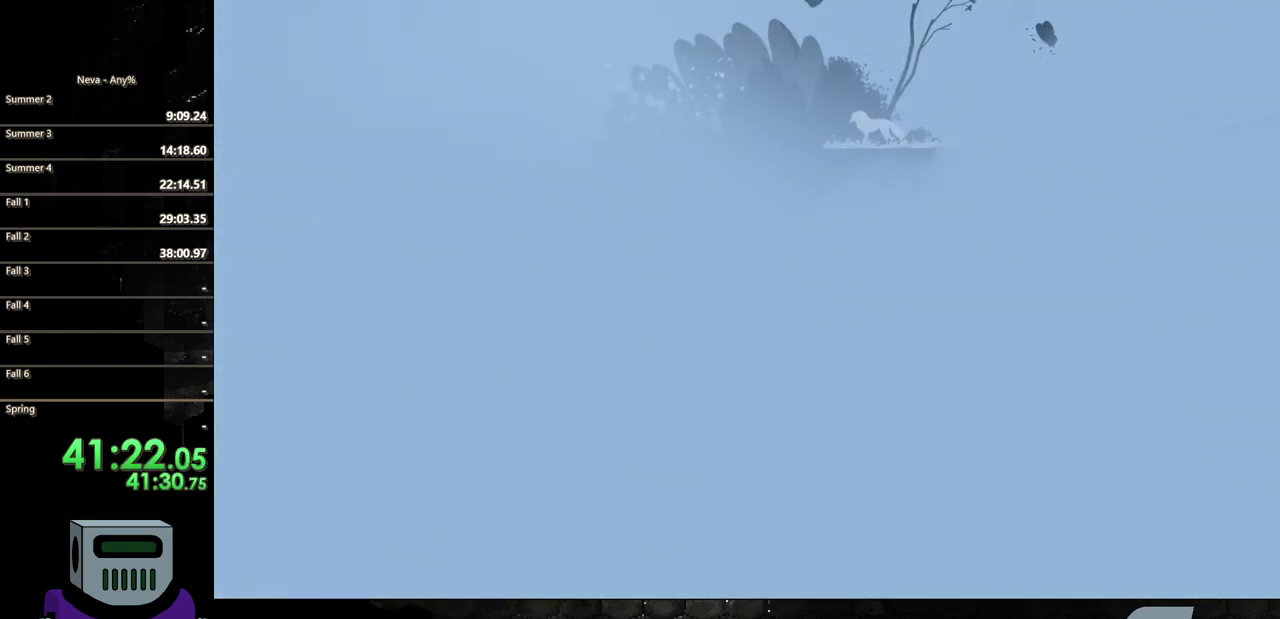
{"buttons": ["DPAD_UP"], "events": []}
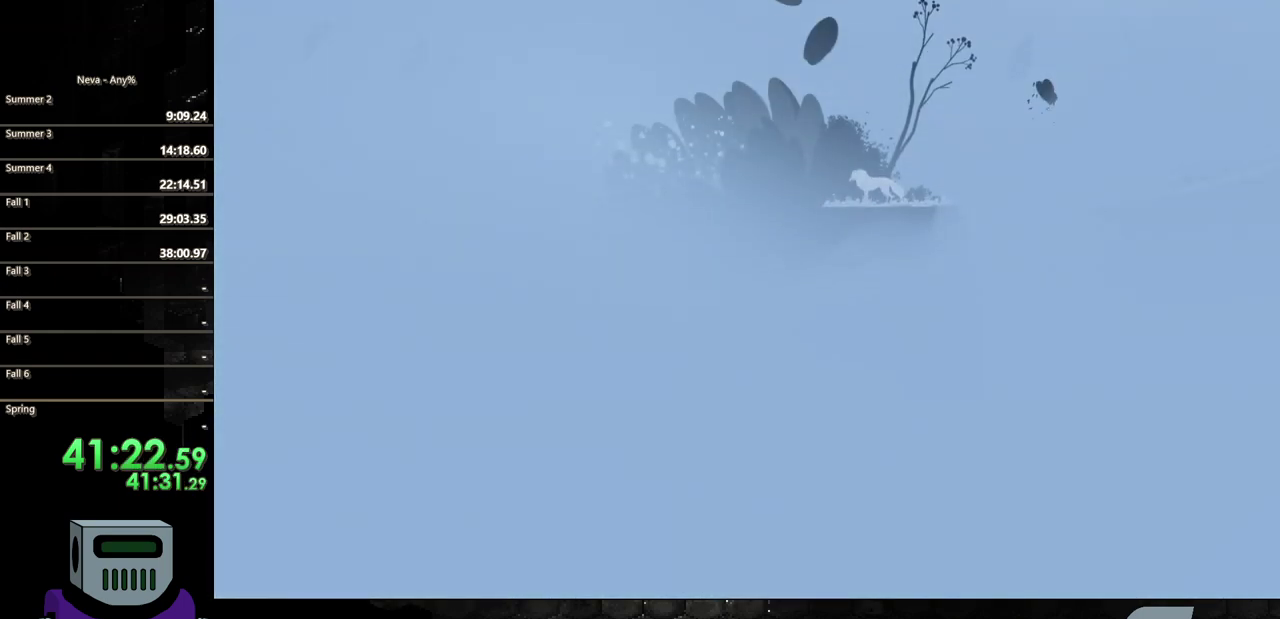
{"buttons": ["DPAD_UP"], "events": []}
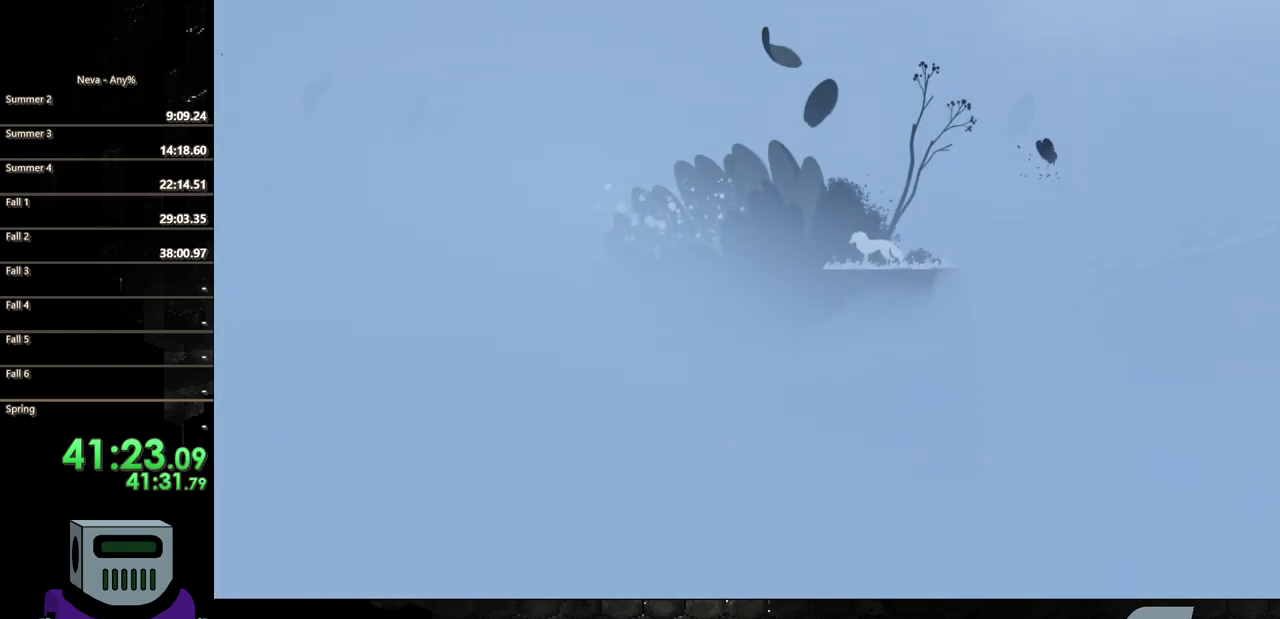
{"buttons": ["DPAD_UP"], "events": []}
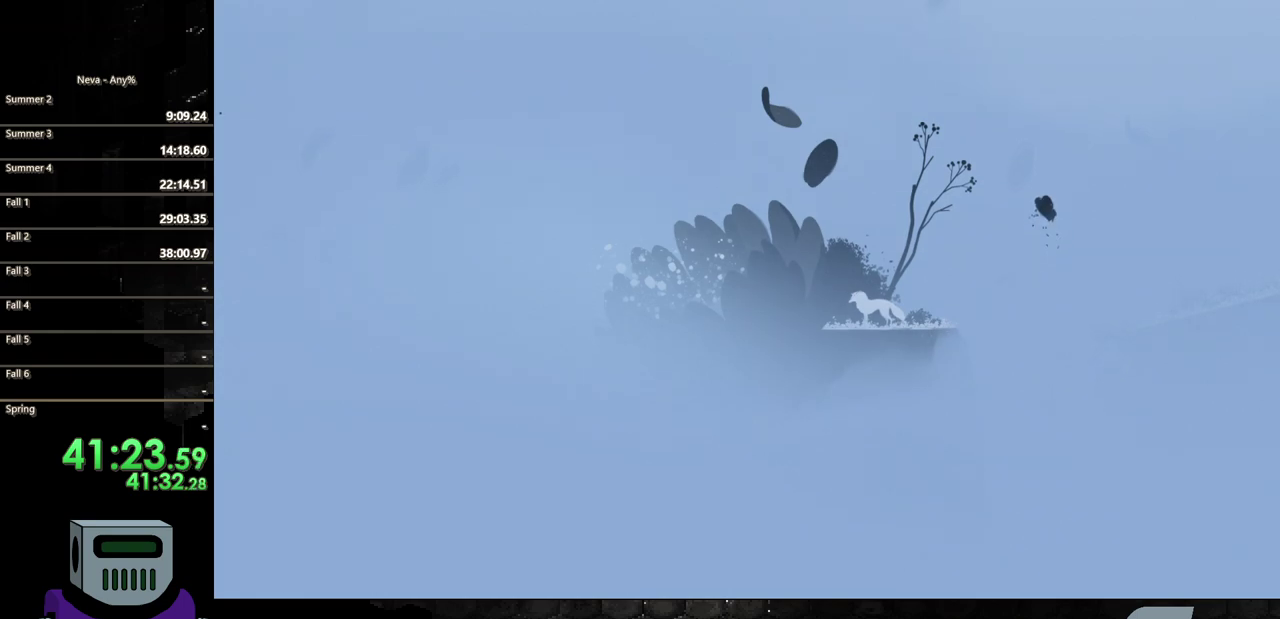
{"buttons": ["DPAD_UP"], "events": []}
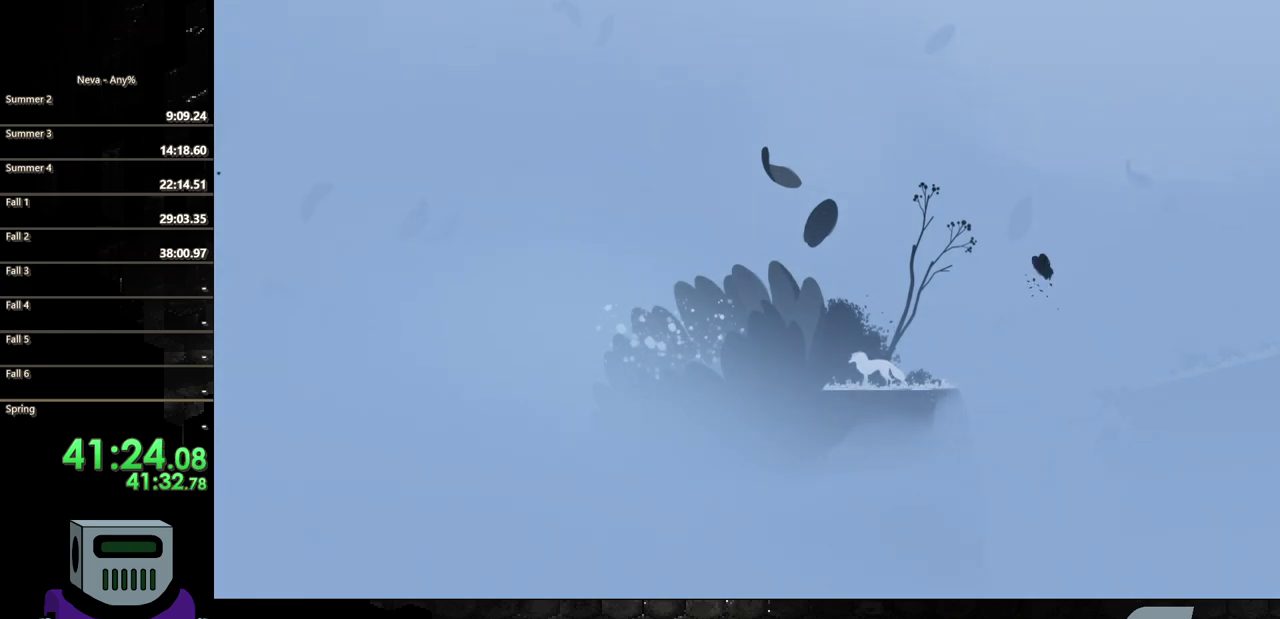
{"buttons": ["DPAD_UP"], "events": []}
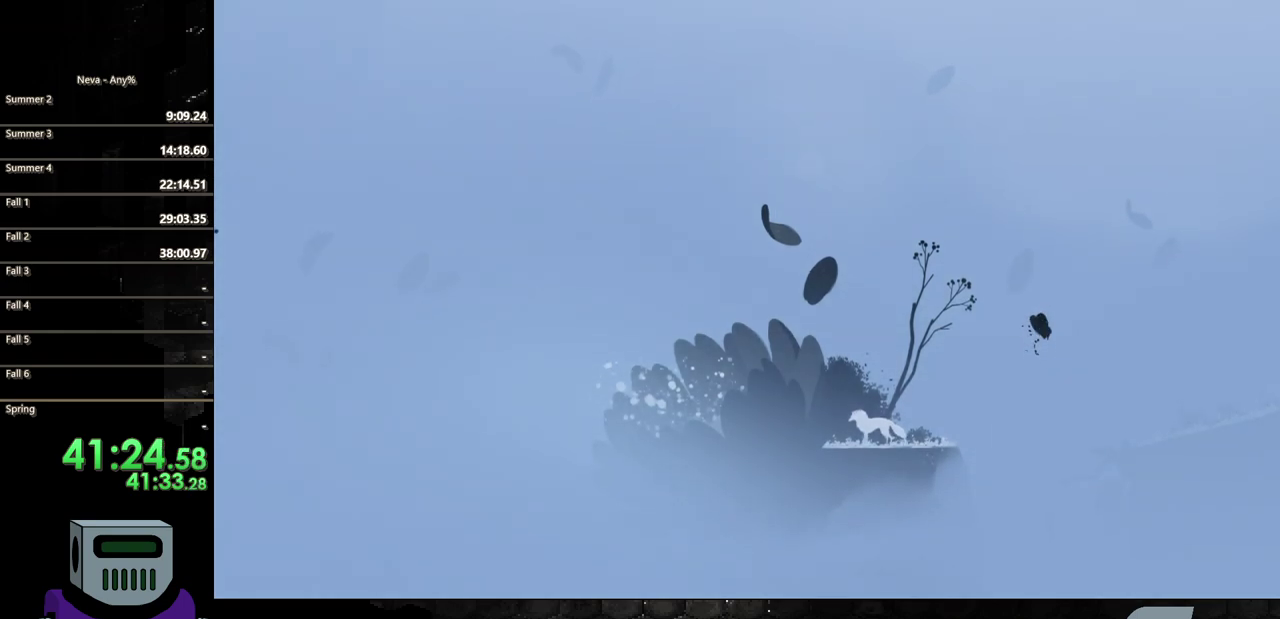
{"buttons": ["DPAD_RIGHT"], "events": [[450, "DPAD_RIGHT", "down"], [467, "DPAD_UP", "up"]]}
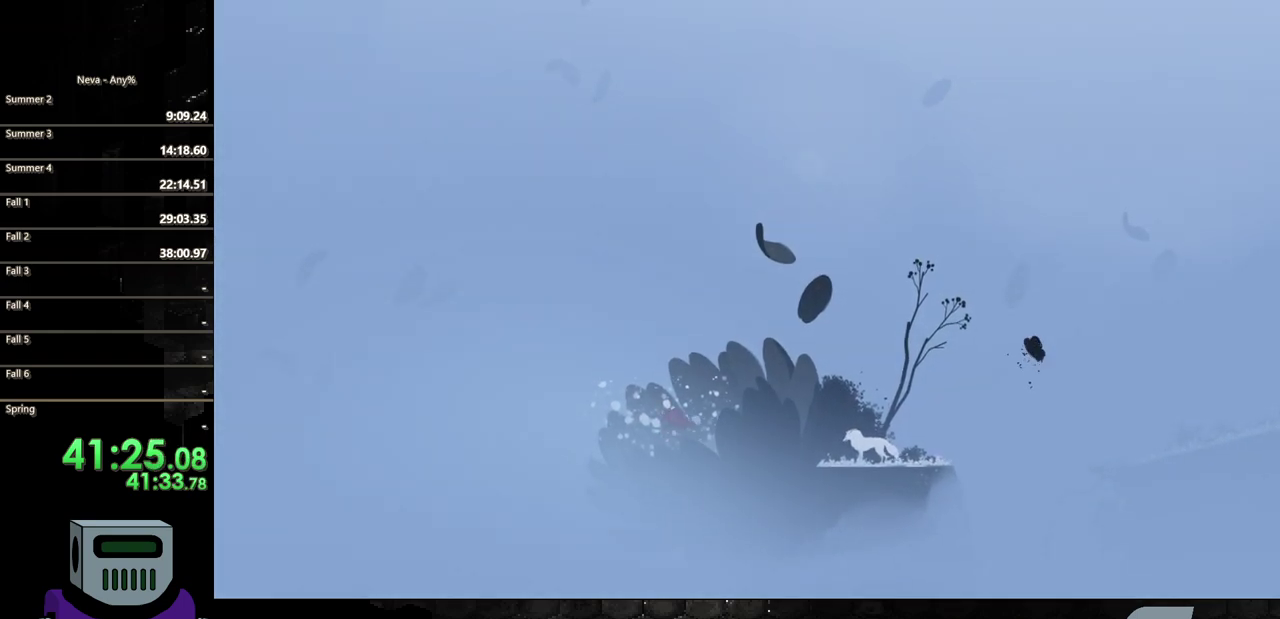
{"buttons": ["DPAD_RIGHT"], "events": [[267, "CIRCLE", "down"], [417, "CIRCLE", "up"]]}
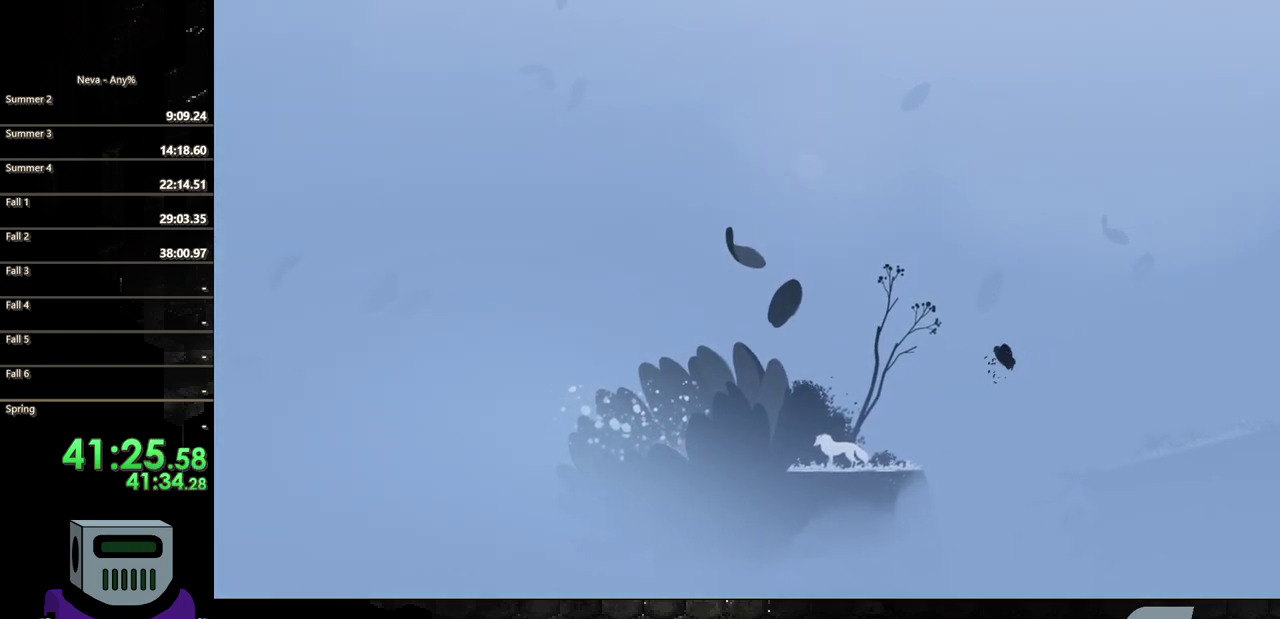
{"buttons": ["DPAD_RIGHT"], "events": []}
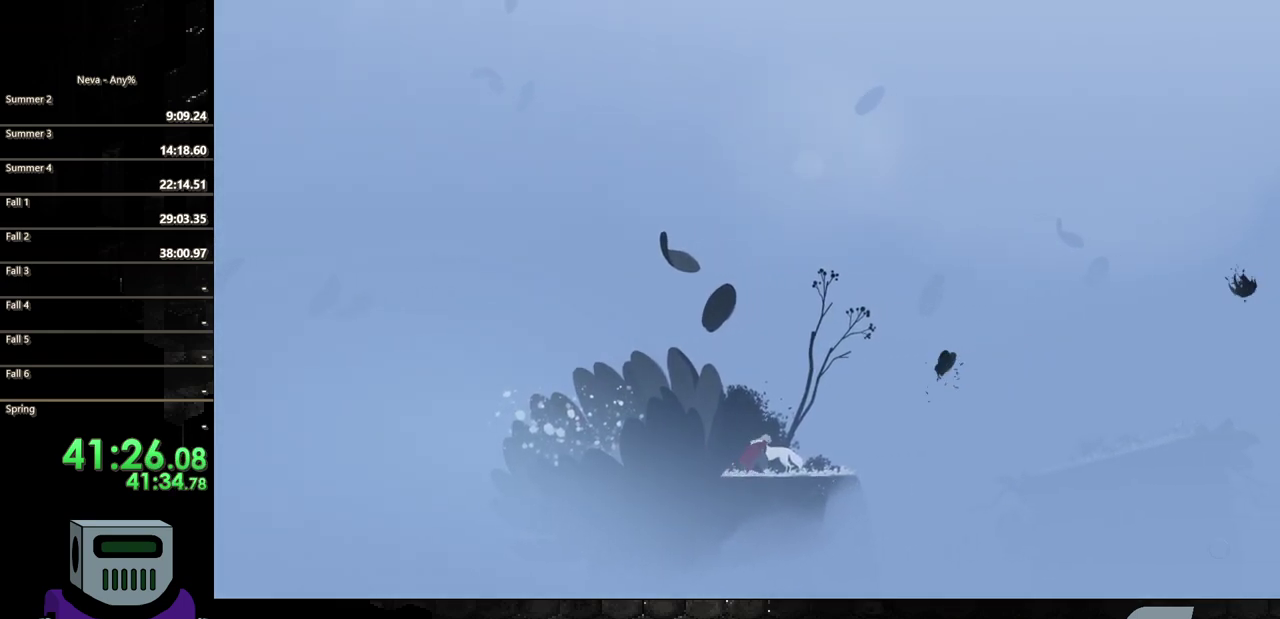
{"buttons": ["DPAD_RIGHT"], "events": []}
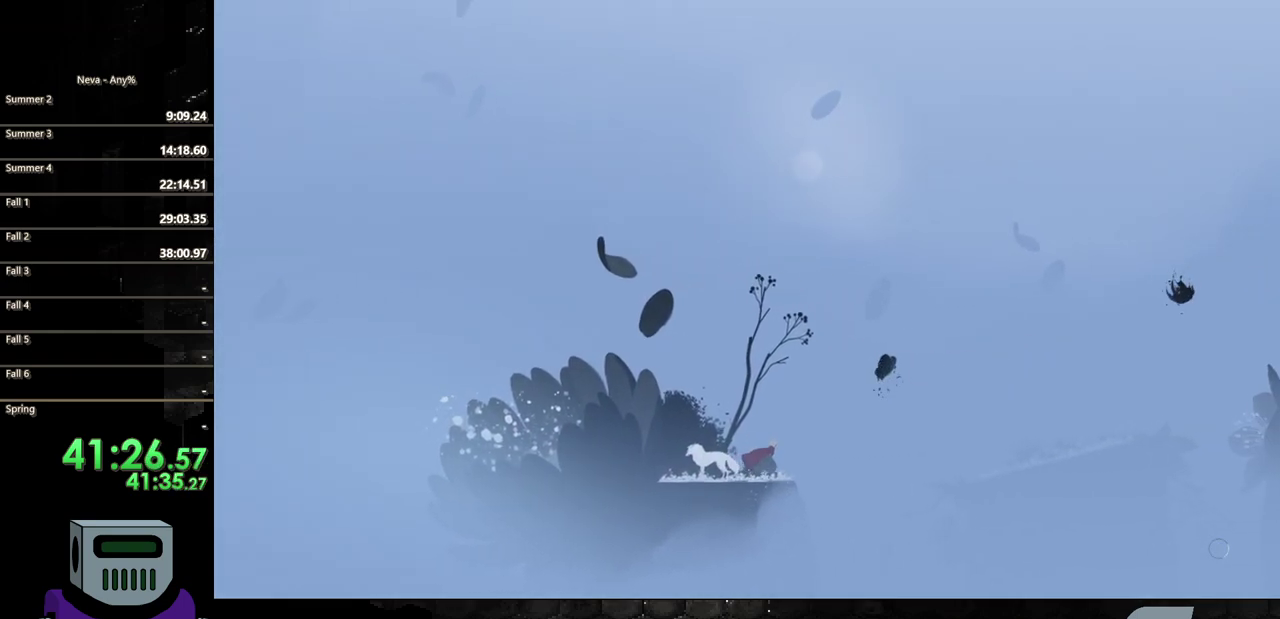
{"buttons": ["DPAD_RIGHT"], "events": [[117, "CROSS", "down"], [217, "CROSS", "up"]]}
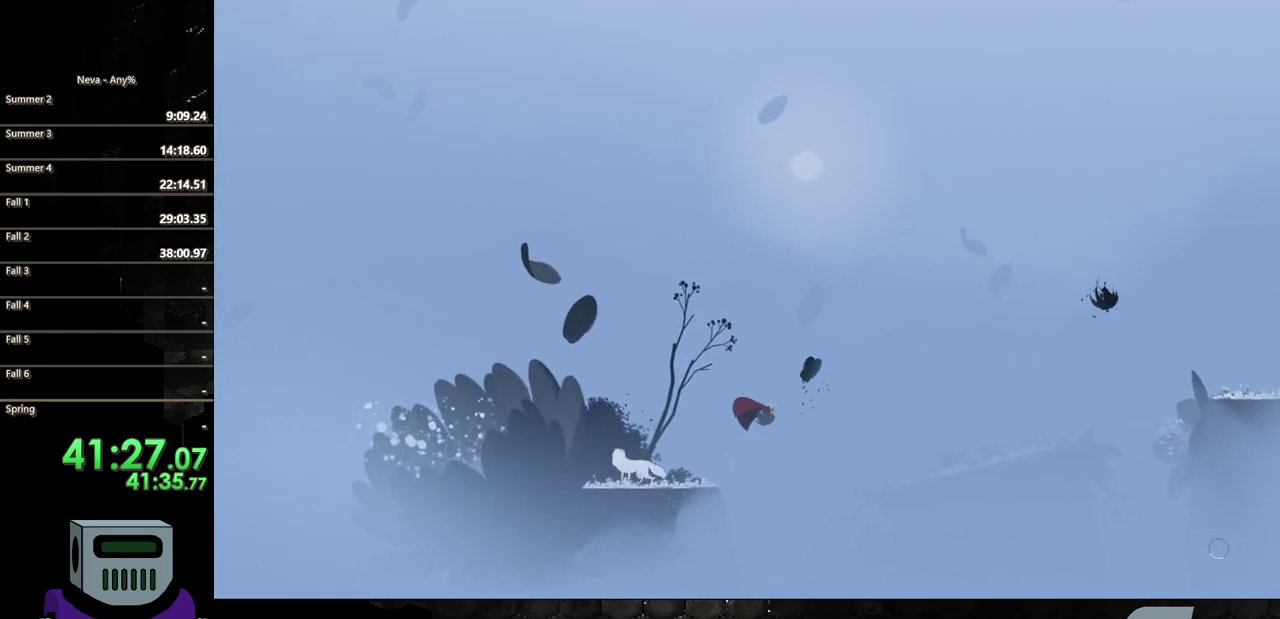
{"buttons": ["DPAD_RIGHT"], "events": [[133, "CIRCLE", "down"], [267, "CIRCLE", "up"]]}
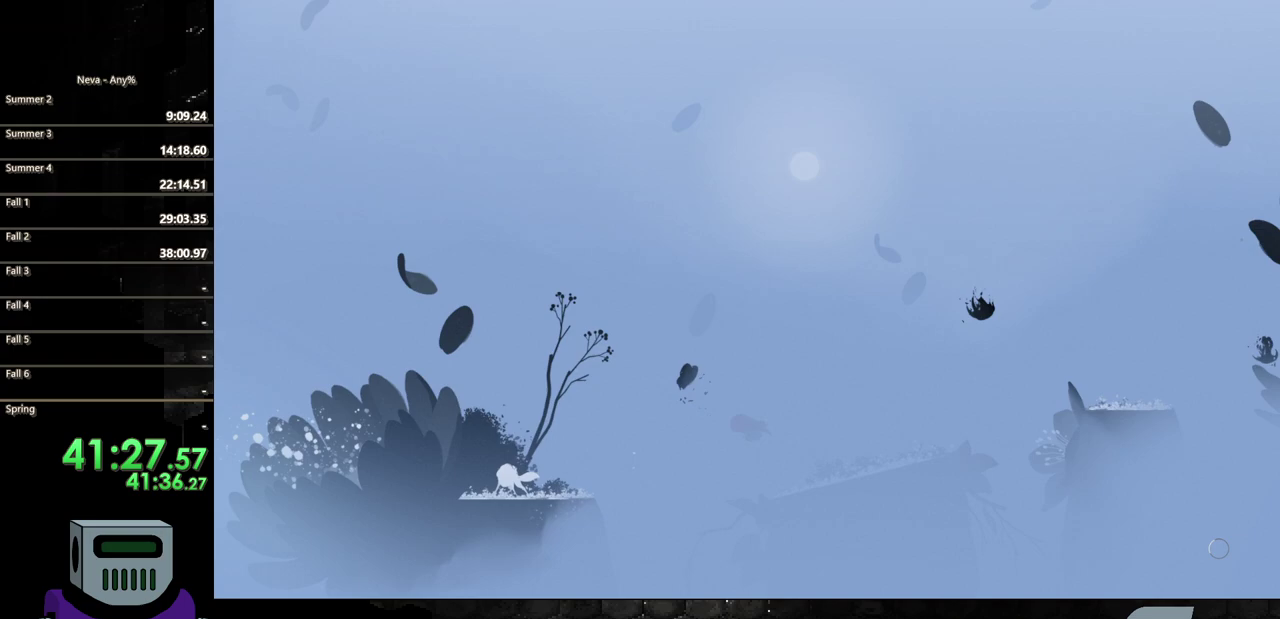
{"buttons": ["CIRCLE", "DPAD_RIGHT"], "events": [[383, "CIRCLE", "down"]]}
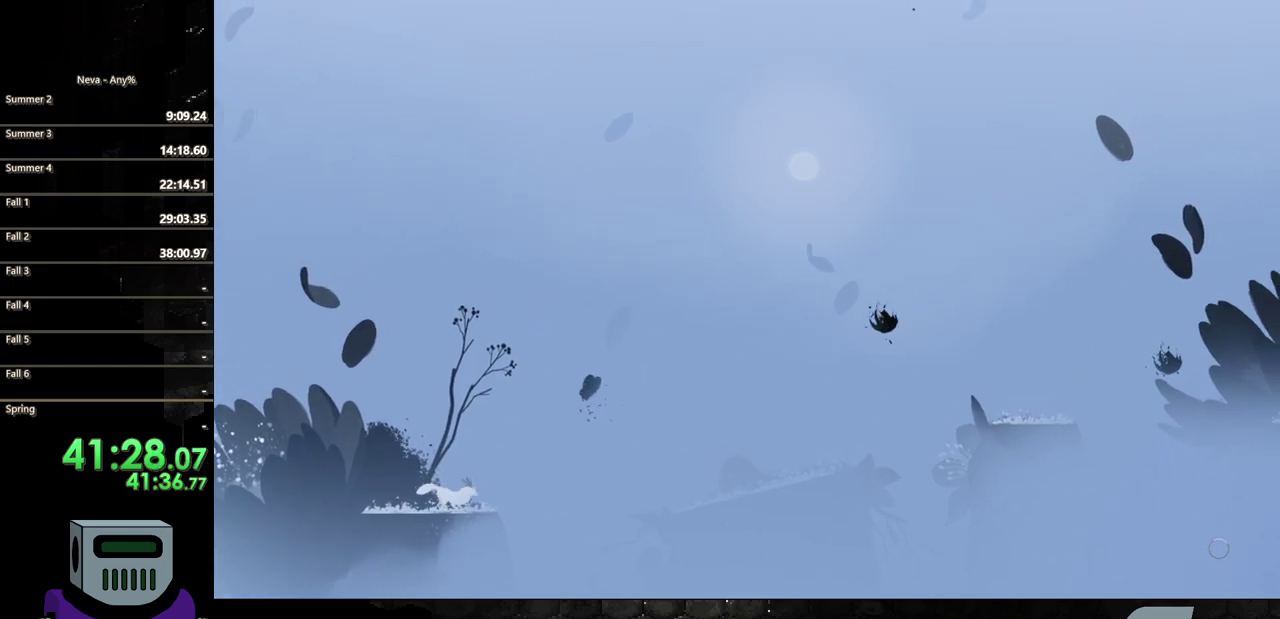
{"buttons": ["CROSS", "DPAD_RIGHT"], "events": [[50, "CIRCLE", "up"], [417, "CROSS", "down"]]}
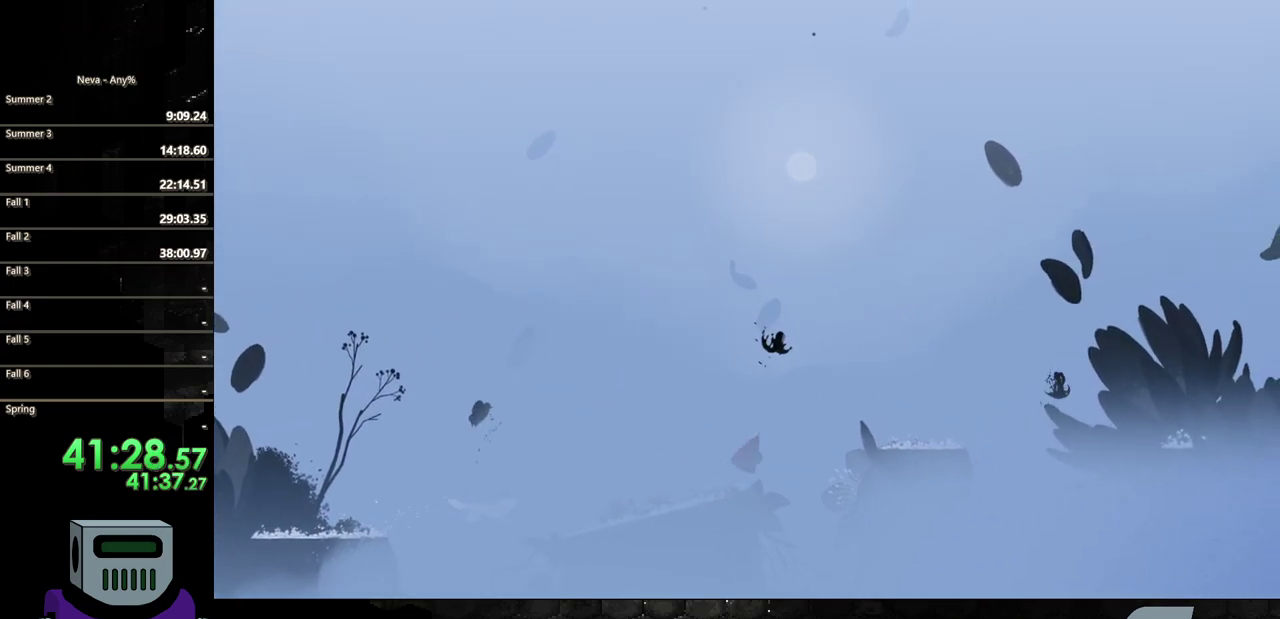
{"buttons": ["DPAD_RIGHT"], "events": [[217, "CROSS", "up"], [300, "CIRCLE", "down"], [450, "CIRCLE", "up"]]}
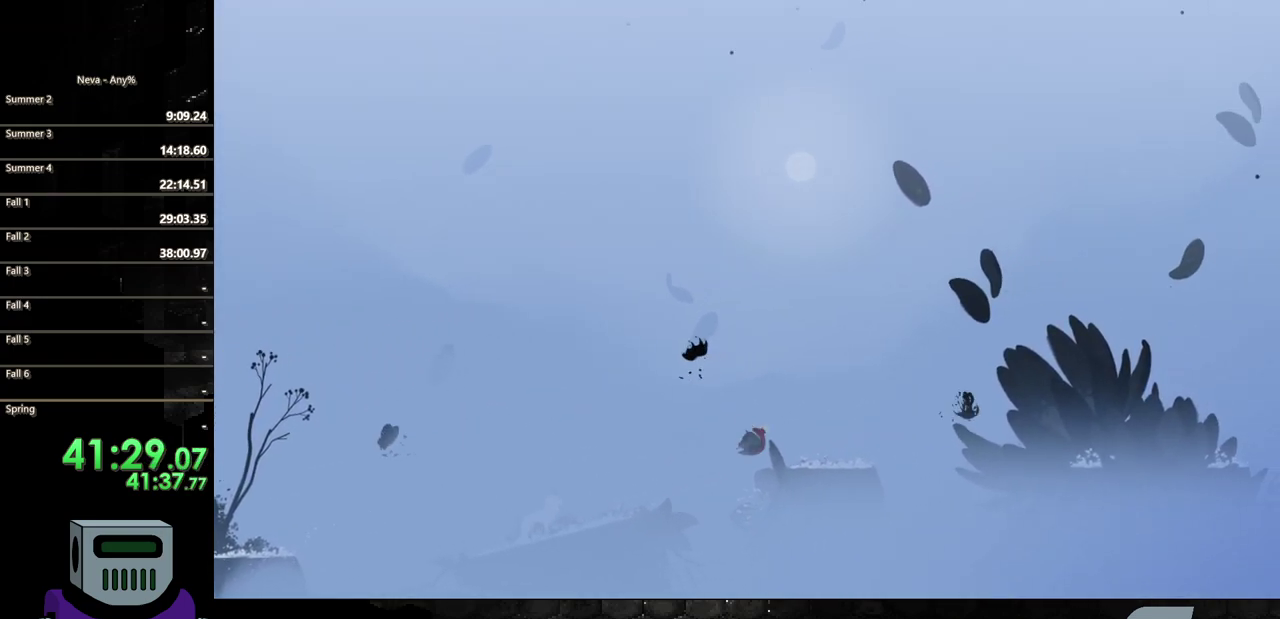
{"buttons": ["CROSS", "DPAD_RIGHT"], "events": [[483, "CROSS", "down"]]}
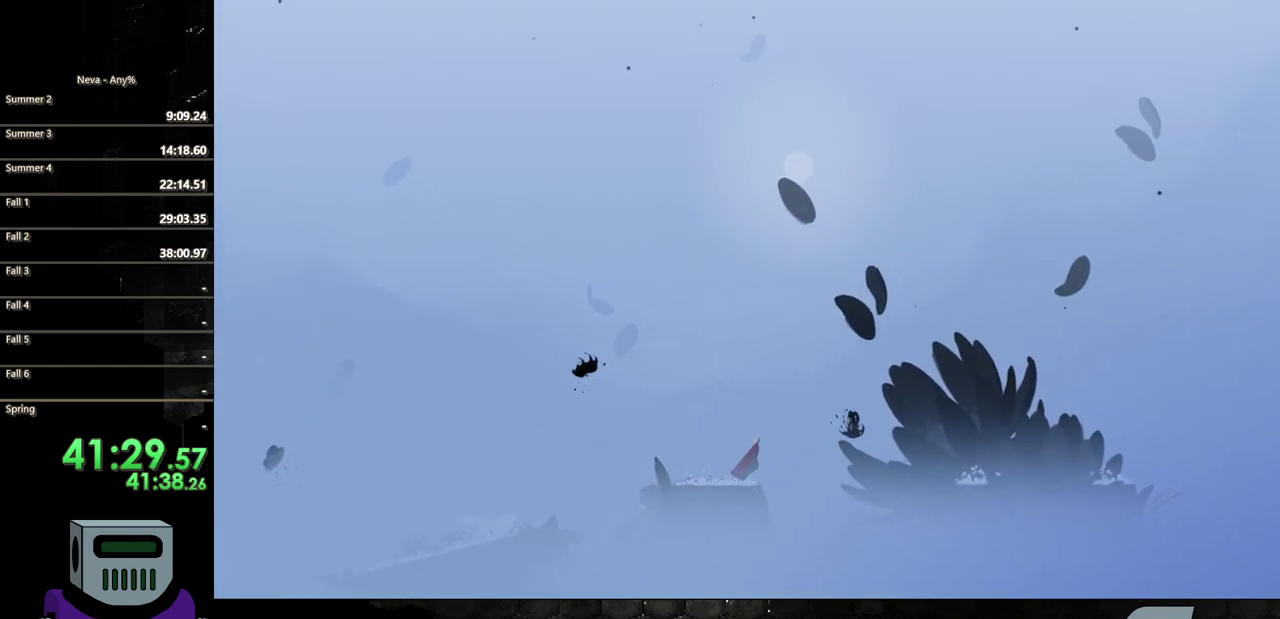
{"buttons": ["CIRCLE", "DPAD_RIGHT"], "events": [[133, "CROSS", "up"], [183, "CROSS", "down"], [400, "CROSS", "up"], [483, "CIRCLE", "down"]]}
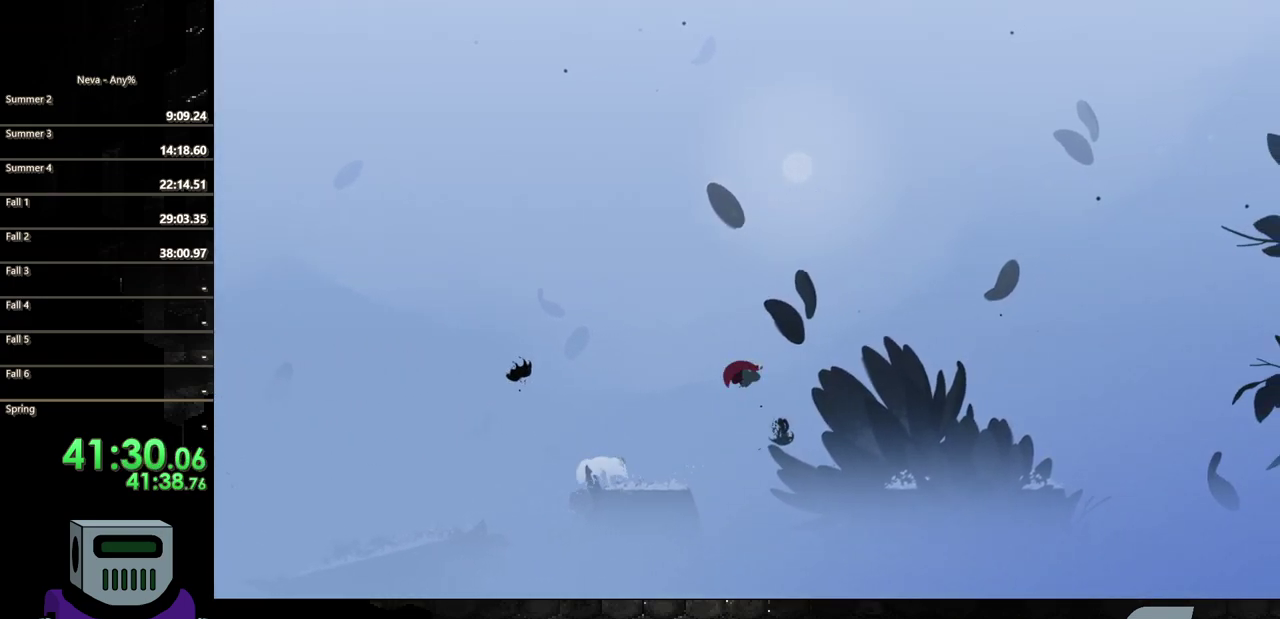
{"buttons": ["DPAD_RIGHT"], "events": [[233, "CIRCLE", "up"]]}
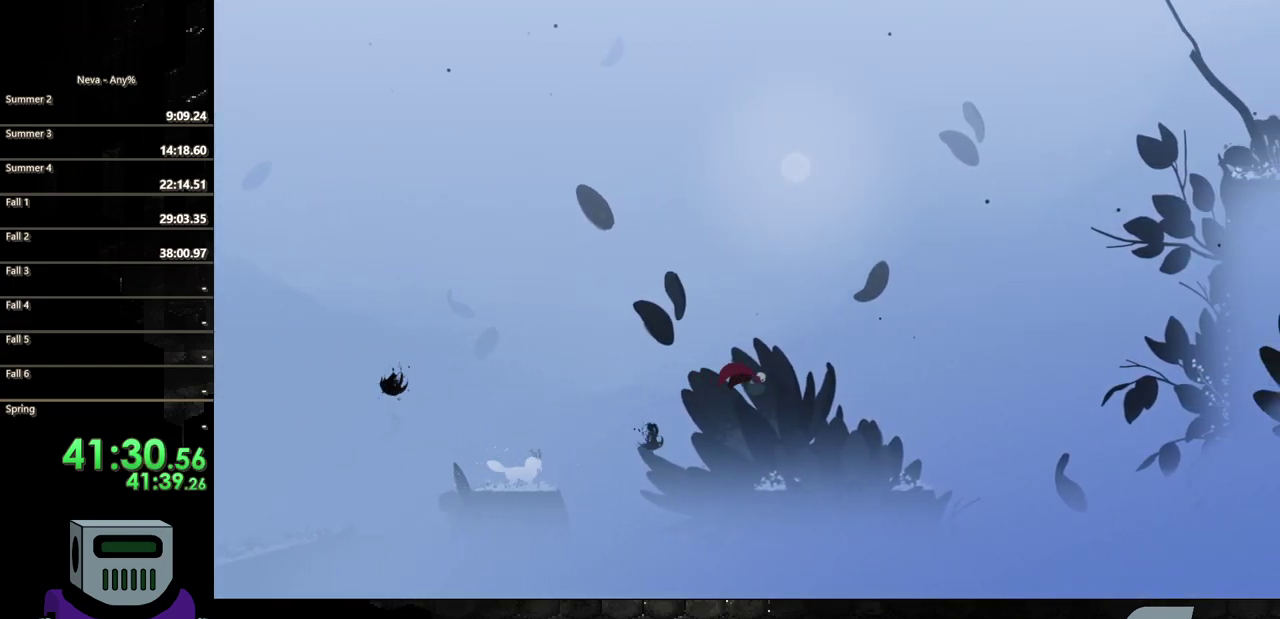
{"buttons": ["DPAD_RIGHT"], "events": []}
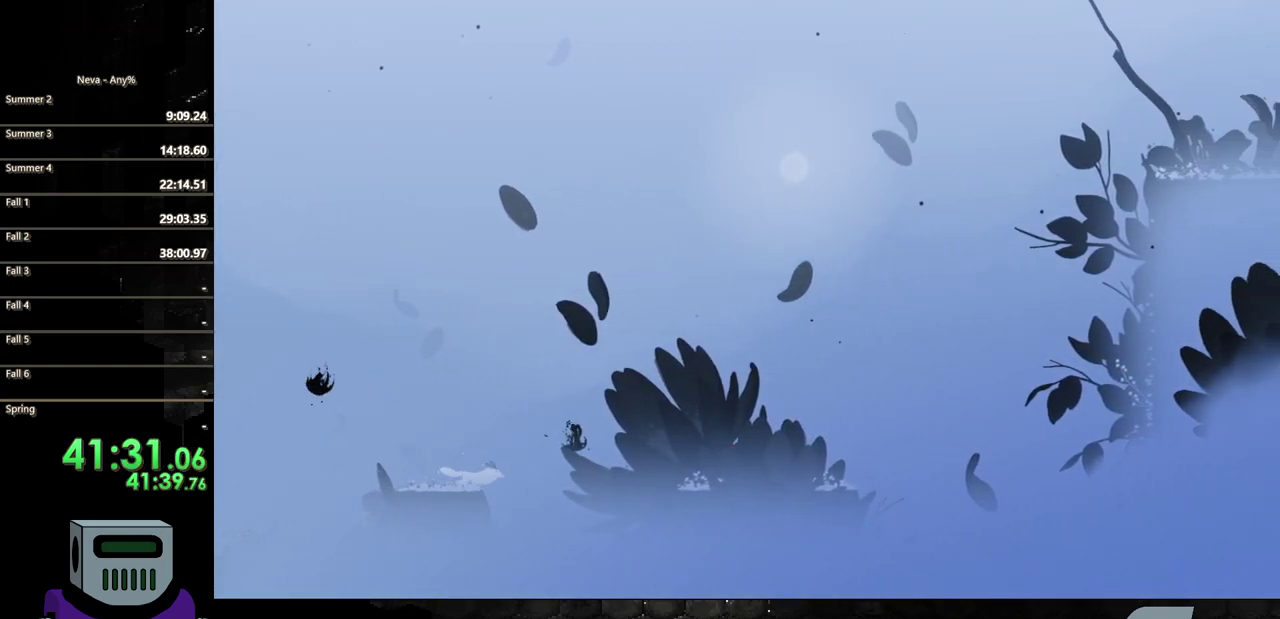
{"buttons": ["CROSS", "DPAD_RIGHT"], "events": [[17, "CIRCLE", "down"], [133, "CIRCLE", "up"], [500, "CROSS", "down"]]}
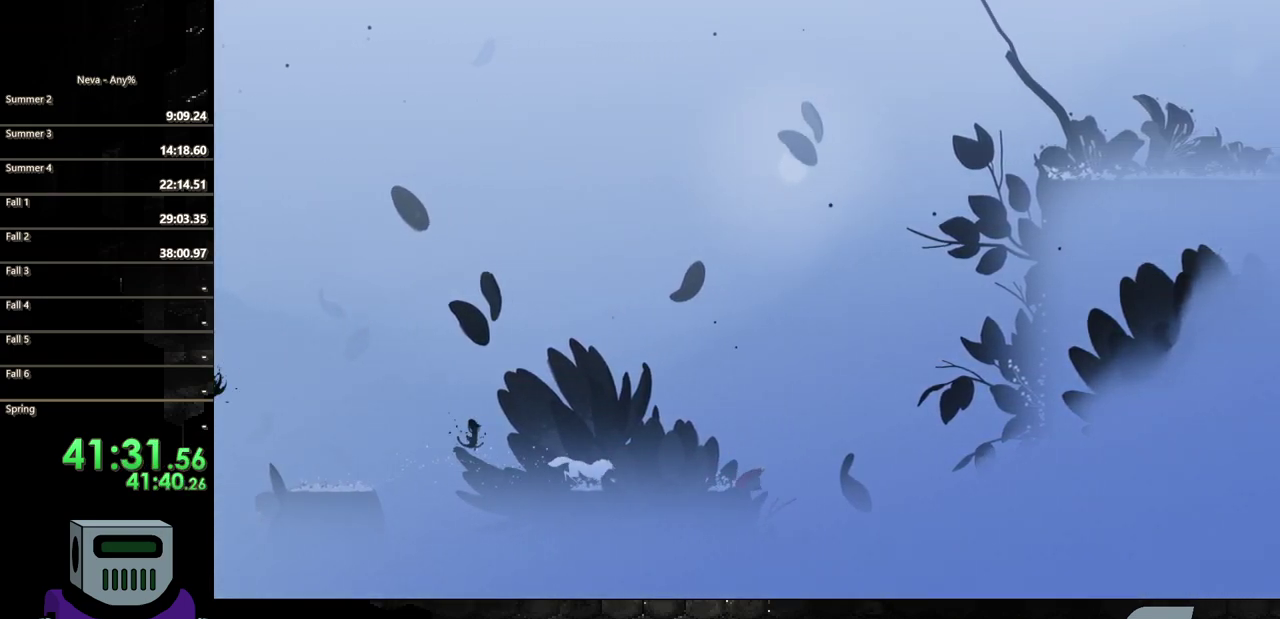
{"buttons": ["CIRCLE", "DPAD_RIGHT"], "events": [[350, "CROSS", "up"], [483, "CIRCLE", "down"]]}
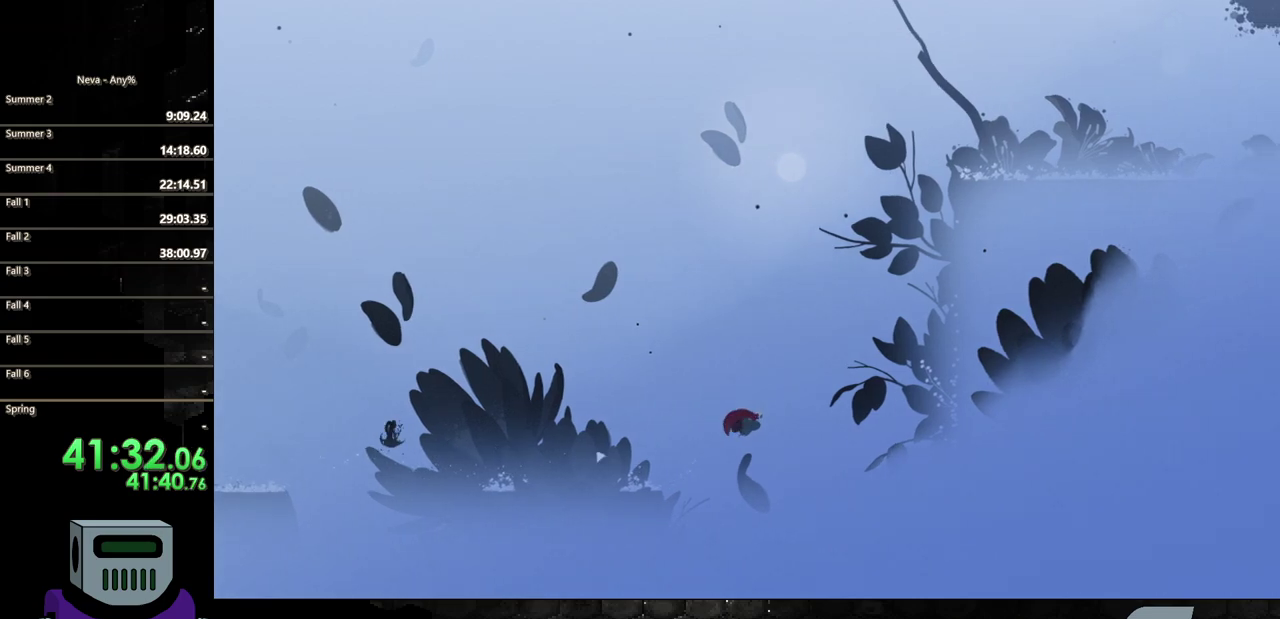
{"buttons": ["CROSS", "DPAD_RIGHT"], "events": [[267, "CIRCLE", "up"], [383, "CROSS", "down"]]}
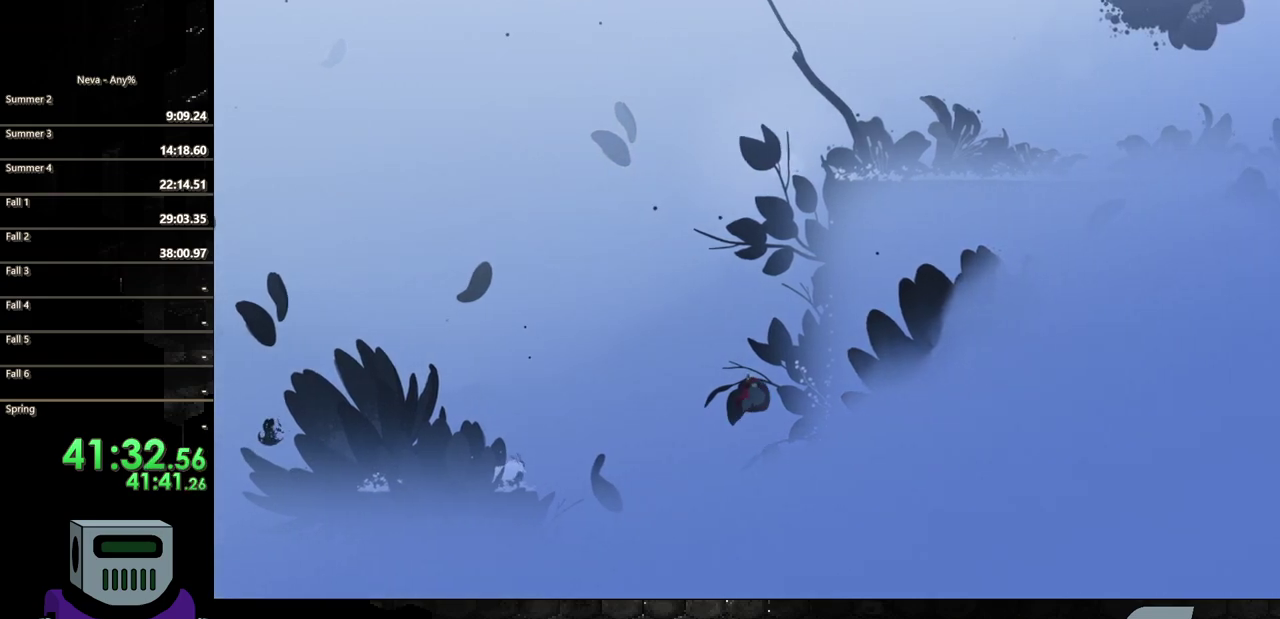
{"buttons": ["DPAD_UP", "DPAD_RIGHT"], "events": [[350, "CROSS", "up"], [433, "DPAD_UP", "down"]]}
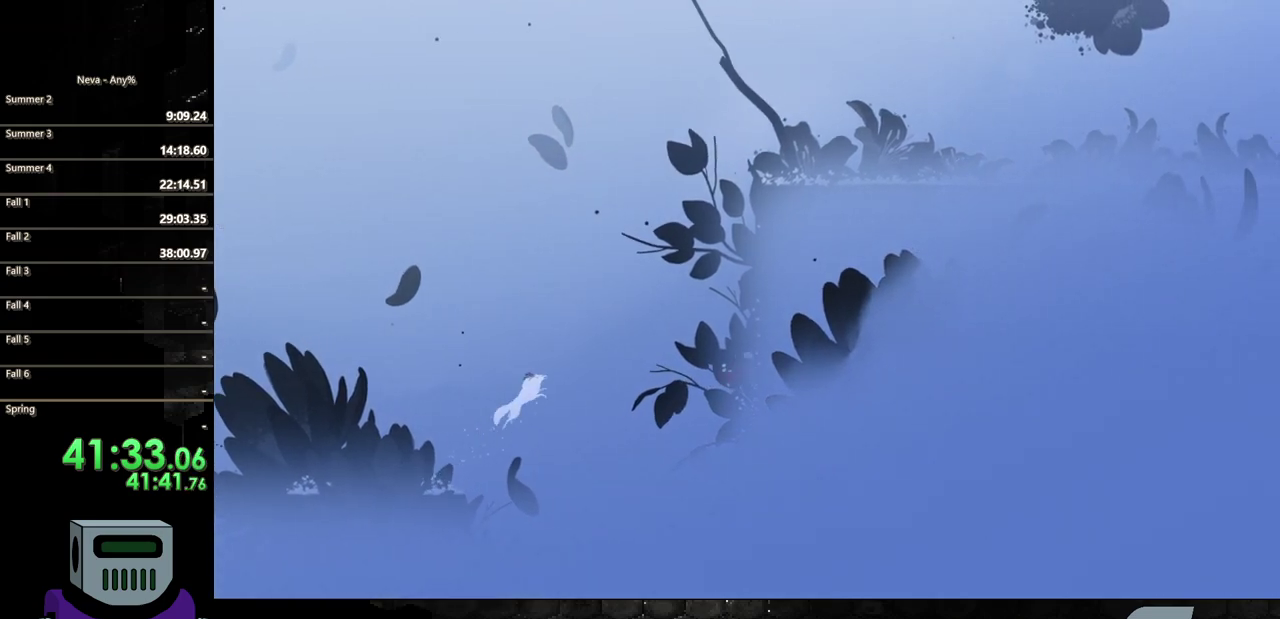
{"buttons": ["DPAD_UP"], "events": [[33, "DPAD_RIGHT", "up"]]}
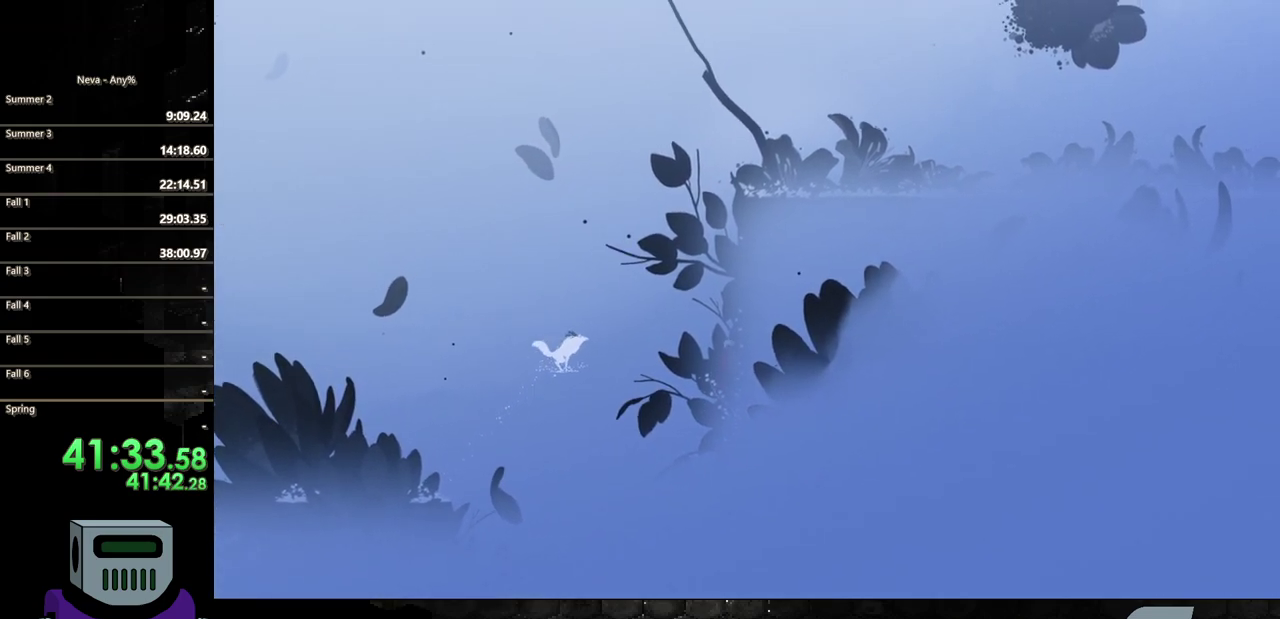
{"buttons": ["DPAD_UP"], "events": []}